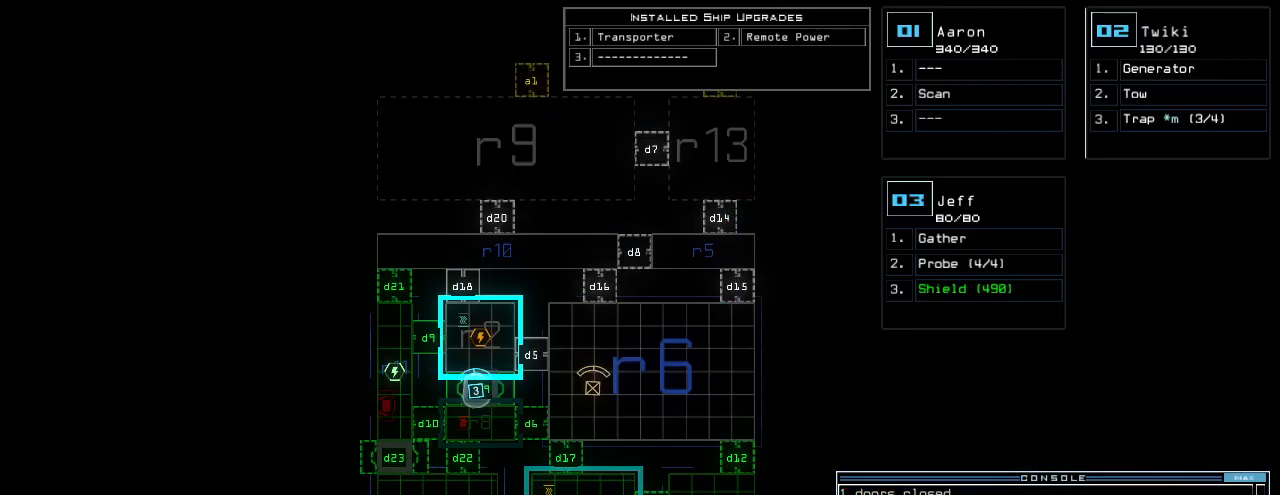
Gameplay with keyboard; each line is a JSON object with the keys held at the frame after it. "events" lists presses ("down") and releases ("up") of ".", "0", "1", "2", "3", "4", "5", "6", "7", "8", "9", "a", "b", "backspace", "c", "caps_lock", "comma", "ctrl_l", "ctrl_r", "d", "down", "e", "equals", "escape", "f", "f1", "g", "h", "i", "j", "k", "l", "left", "m", "minus", "n", "o", "p", "q", "quote", "r", "return", "right", "s", "semicolon", "shift_l", "shift_r", "space", "t", "tab", "tilde", "u", "up", "v", "w", "x", "y" and "z" between this image and that frame as [ms after this image, input, new state], when the widget could be followed in between. No other keys are recorded. Mouse input is not recorded.
{"keys": [], "events": []}
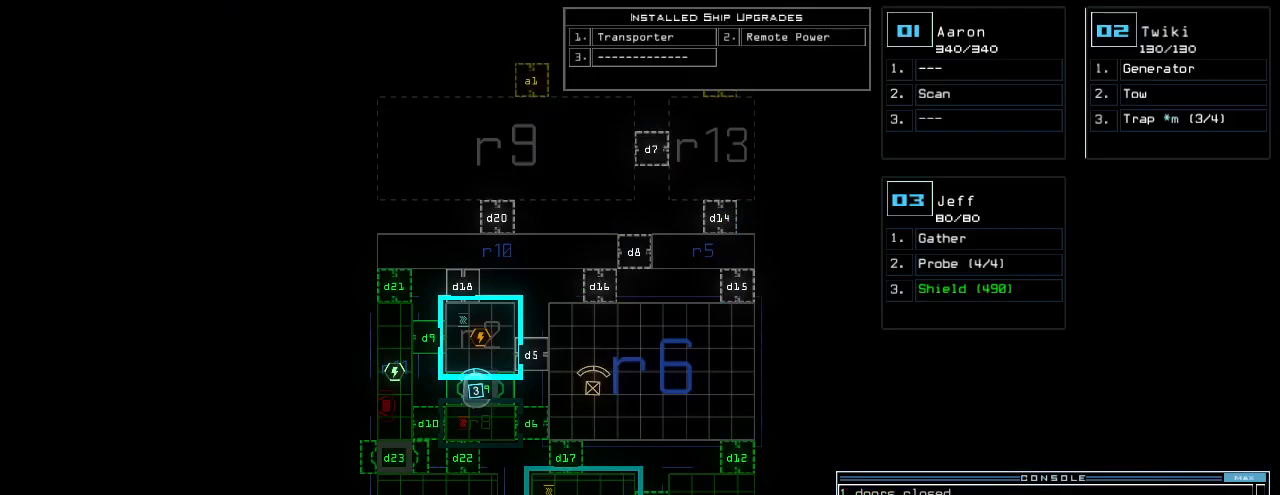
{"keys": [], "events": []}
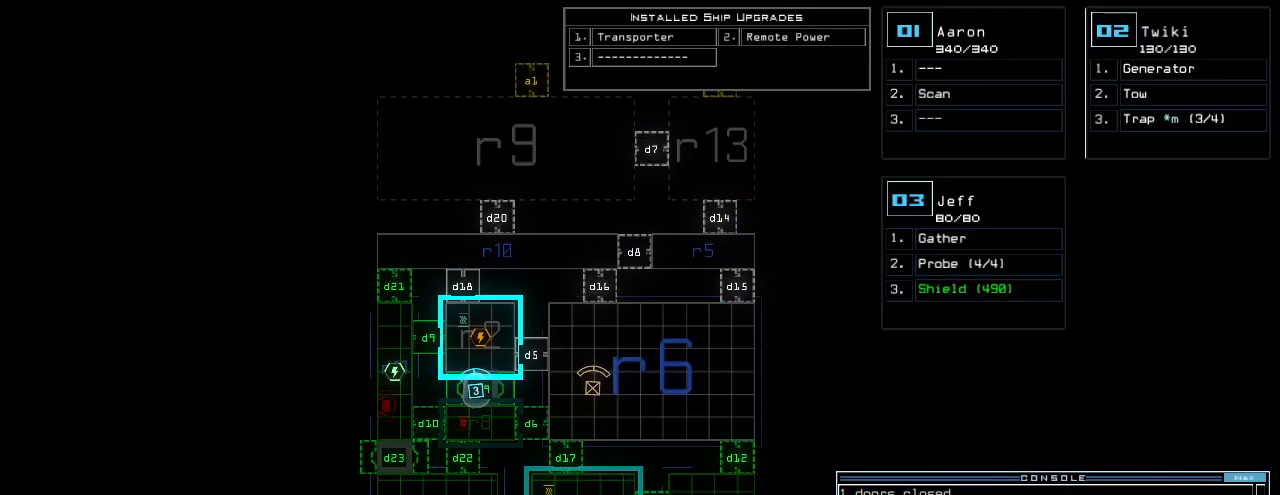
{"keys": [], "events": []}
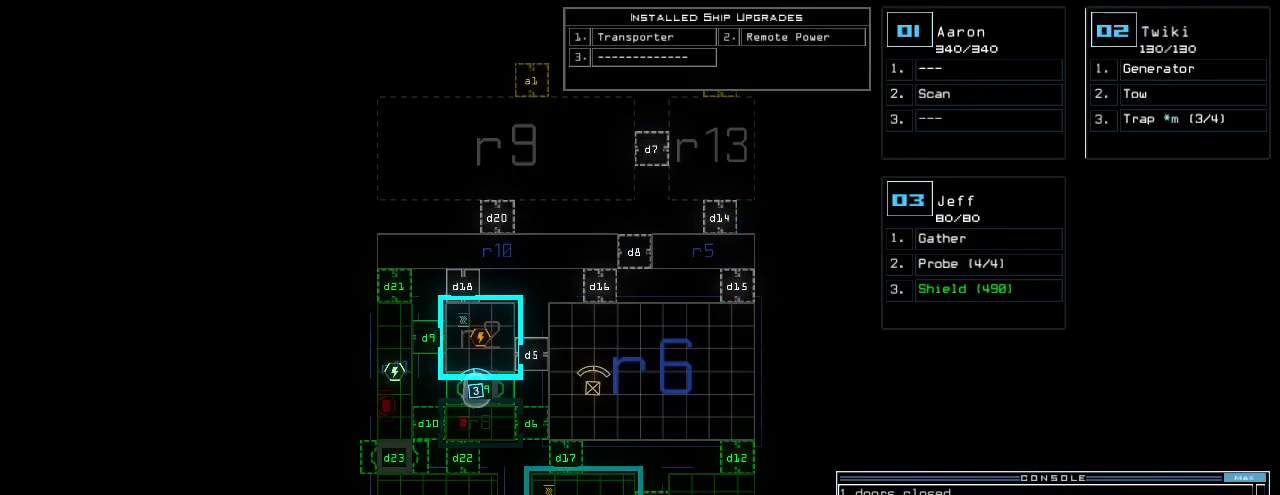
{"keys": ["up"], "events": [[220, "up", "down"], [240, "3", "down"], [300, "3", "up"]]}